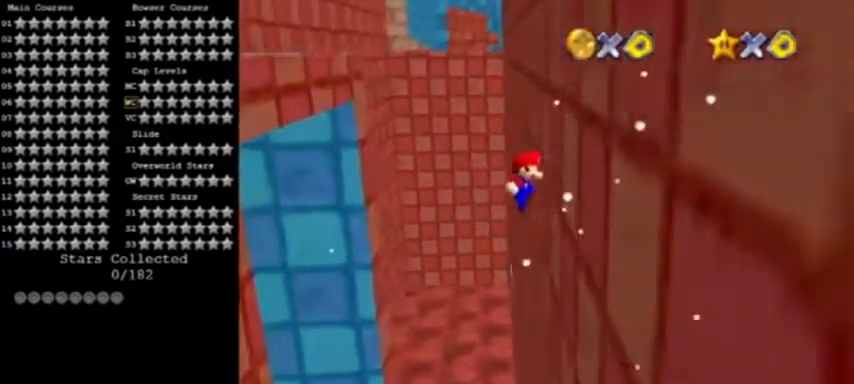
Gameplay with a controller (Nintendo layout); each line is a JSON object with the inputs held at the frame after it. "events" lists button and stick changes between this image and that frame as [ms after this image, input, new state], when the widget could be followed in between. Not read: L3 R3.
{"buttons": [], "left_stick": "up-left", "events": [[100, "A", "down"], [100, "left_stick", "left"], [434, "left_stick", "up-left"], [467, "A", "up"]]}
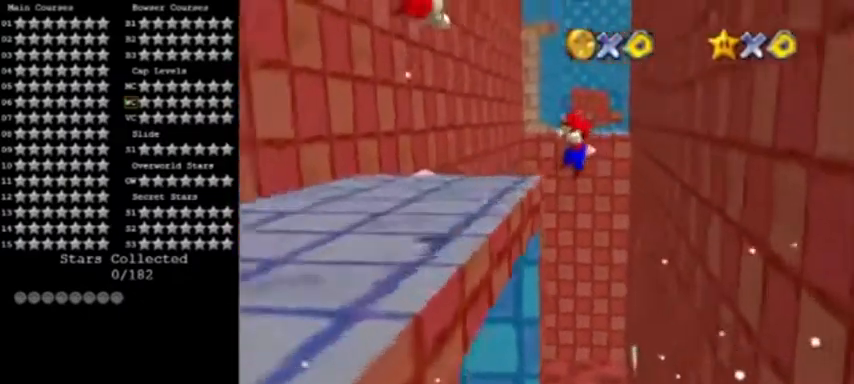
{"buttons": [], "left_stick": "up-left", "events": []}
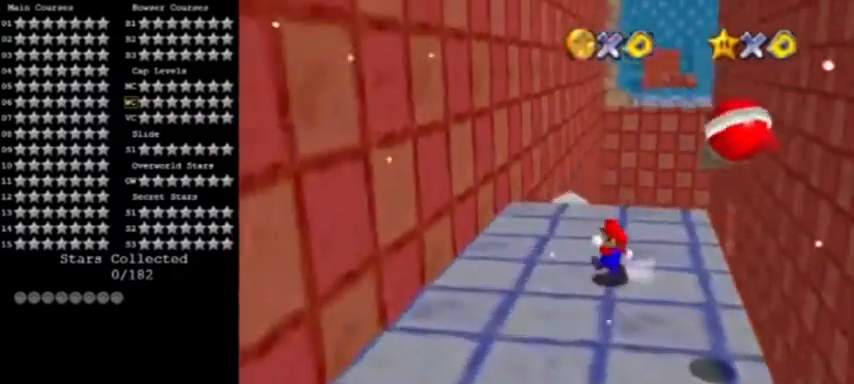
{"buttons": ["B"], "left_stick": "up", "events": [[201, "left_stick", "up"], [434, "B", "down"]]}
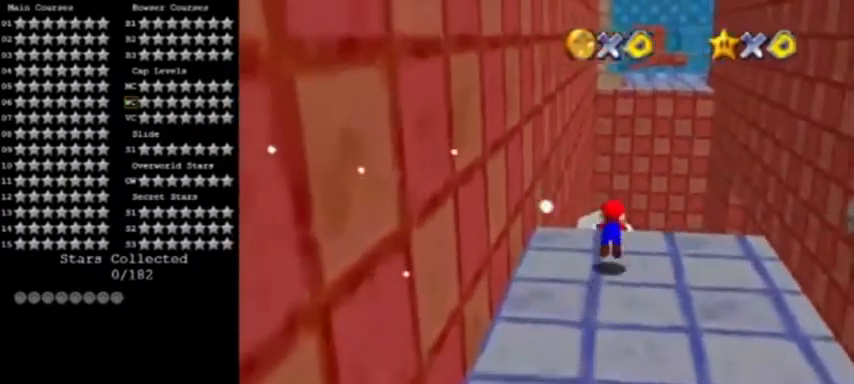
{"buttons": [], "left_stick": "up-right", "events": [[33, "B", "up"], [233, "left_stick", "up-right"]]}
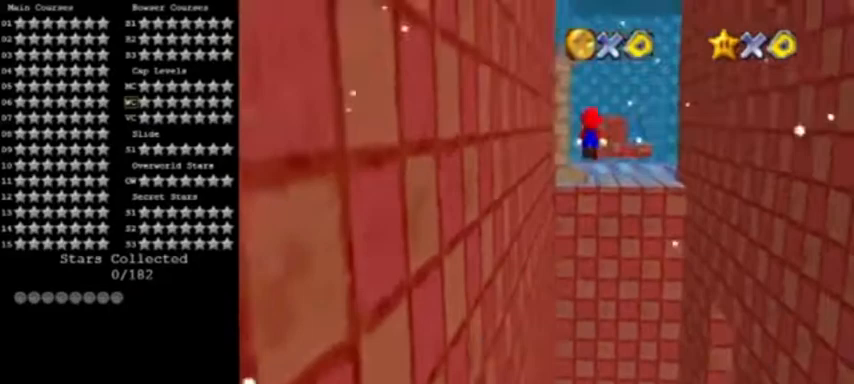
{"buttons": [], "left_stick": "up-right", "events": []}
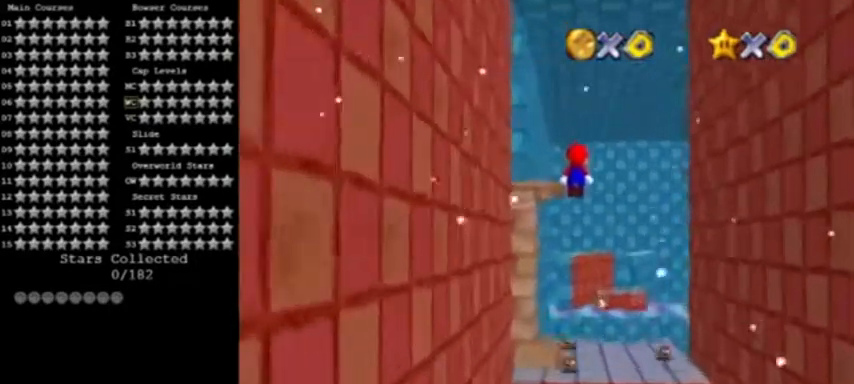
{"buttons": [], "left_stick": "up-right", "events": [[67, "left_stick", "right"], [400, "left_stick", "up-right"]]}
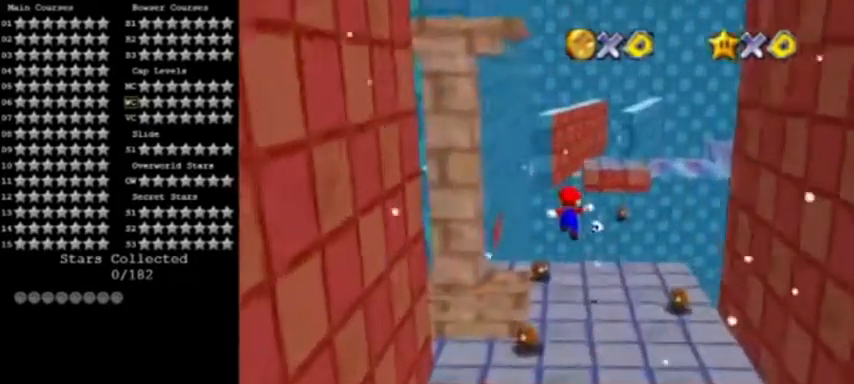
{"buttons": ["A"], "left_stick": "up-right", "events": [[434, "A", "down"]]}
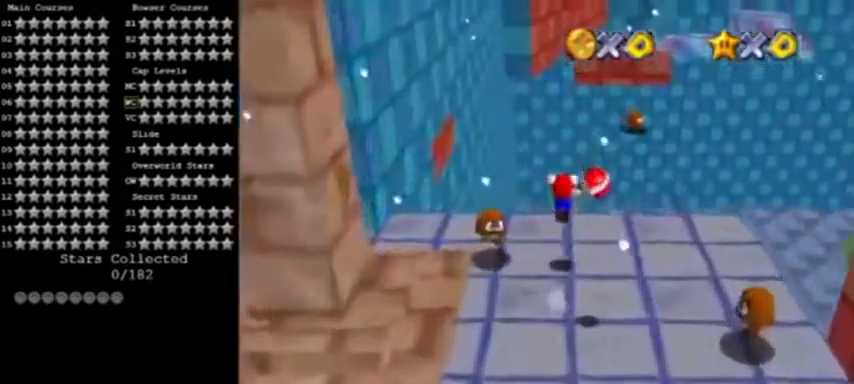
{"buttons": ["A"], "left_stick": "up-right", "events": []}
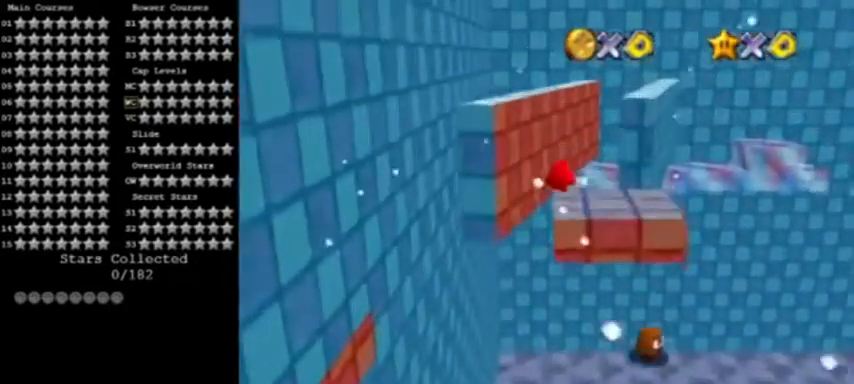
{"buttons": [], "left_stick": "center", "events": [[201, "A", "up"], [367, "left_stick", "up"], [467, "left_stick", "center"]]}
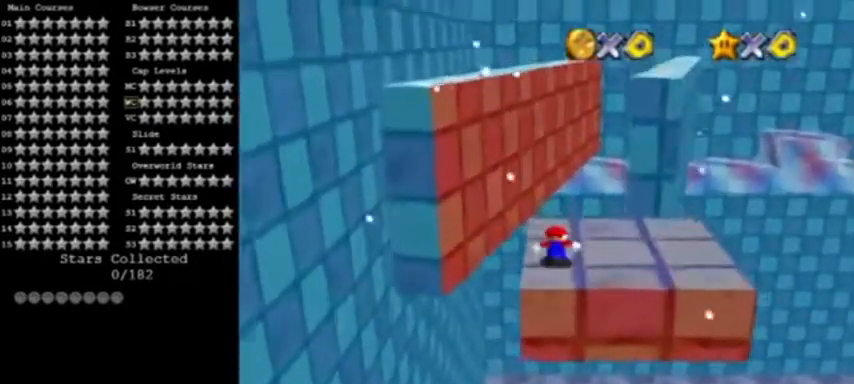
{"buttons": [], "left_stick": "right", "events": [[467, "A", "down"], [500, "A", "up"], [500, "left_stick", "right"]]}
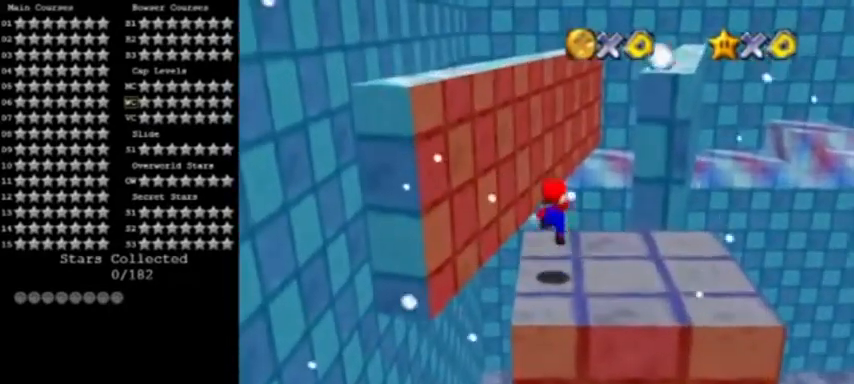
{"buttons": [], "left_stick": "right", "events": []}
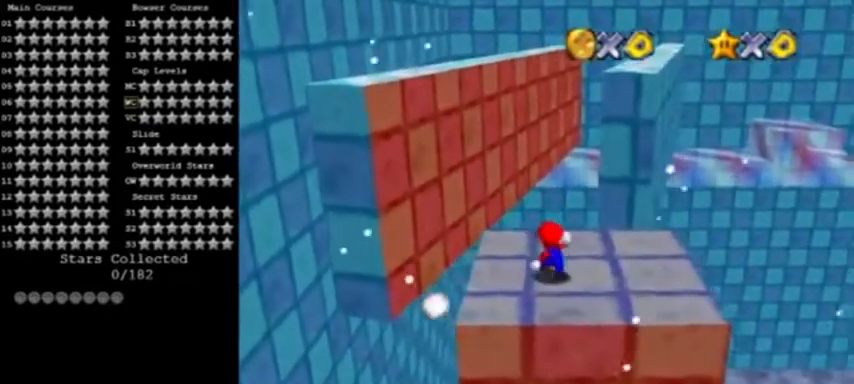
{"buttons": [], "left_stick": "right", "events": [[33, "left_stick", "center"], [67, "A", "down"], [100, "left_stick", "right"], [167, "A", "up"]]}
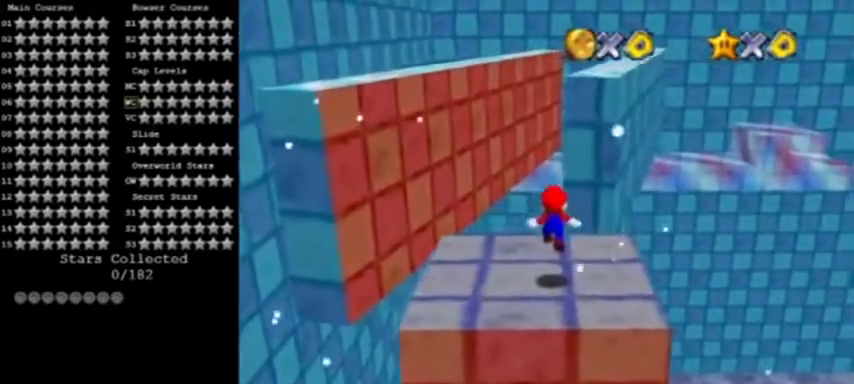
{"buttons": [], "left_stick": "up-left", "events": [[201, "left_stick", "center"], [367, "left_stick", "up-left"]]}
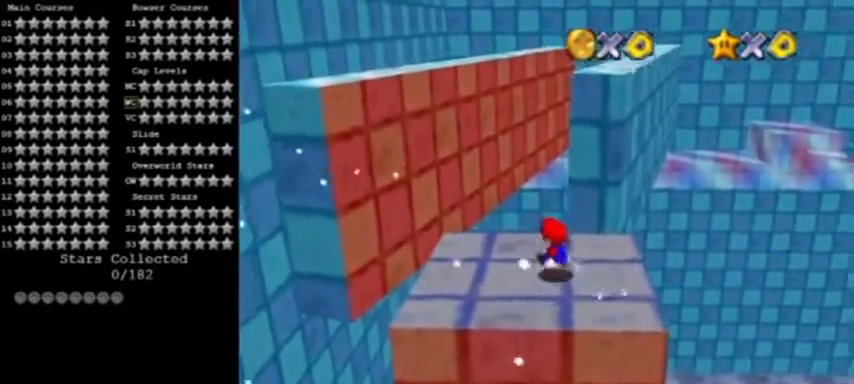
{"buttons": [], "left_stick": "up", "events": [[267, "Z", "down"], [334, "A", "down"], [367, "left_stick", "up"], [400, "A", "up"], [400, "Z", "up"]]}
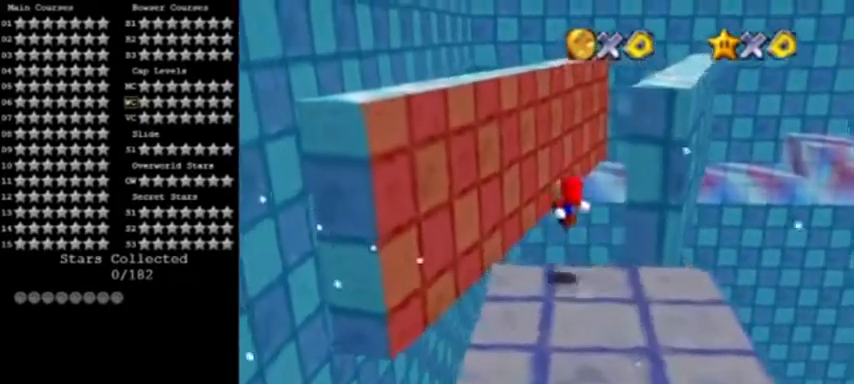
{"buttons": [], "left_stick": "up", "events": []}
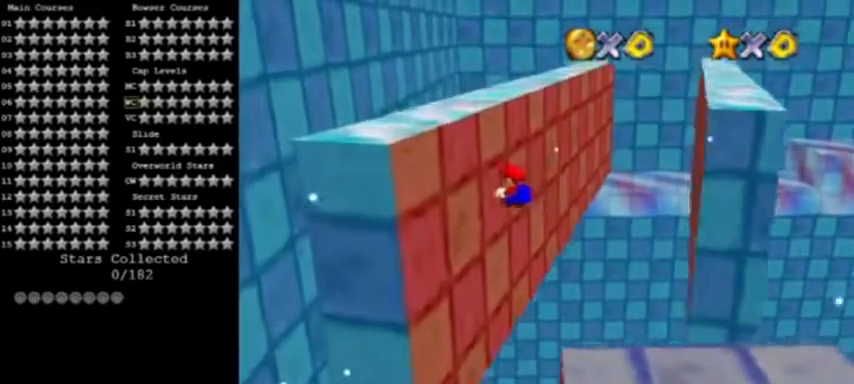
{"buttons": [], "left_stick": "right", "events": [[233, "A", "down"], [233, "left_stick", "up-right"], [300, "A", "up"], [367, "left_stick", "right"]]}
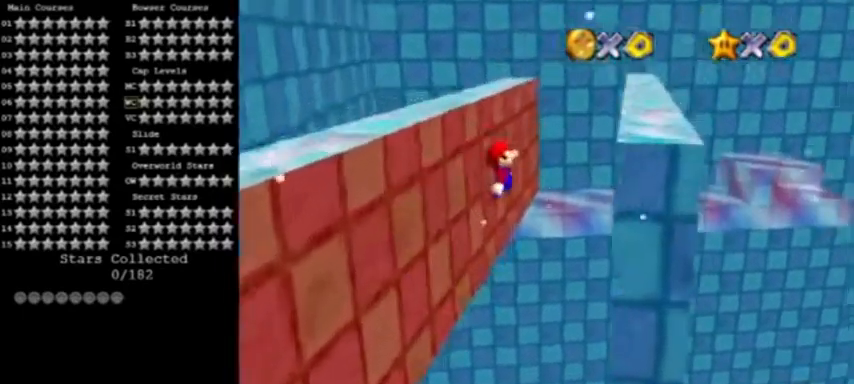
{"buttons": ["A"], "left_stick": "up-left", "events": [[34, "left_stick", "up-right"], [167, "left_stick", "right"], [367, "A", "down"], [367, "left_stick", "left"], [467, "left_stick", "up-left"]]}
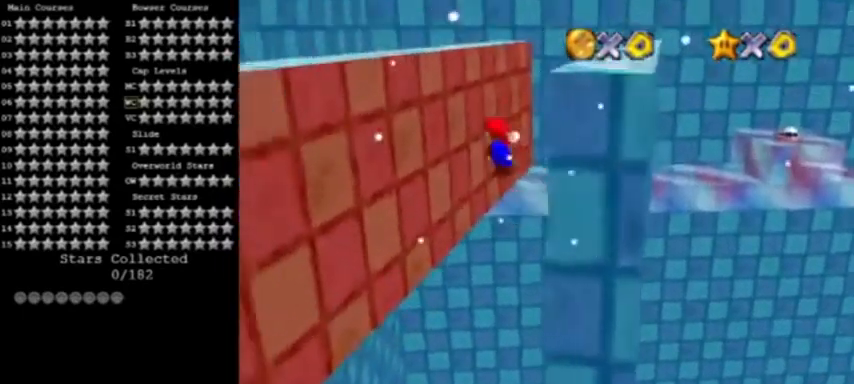
{"buttons": [], "left_stick": "up", "events": [[33, "A", "up"], [367, "left_stick", "up"]]}
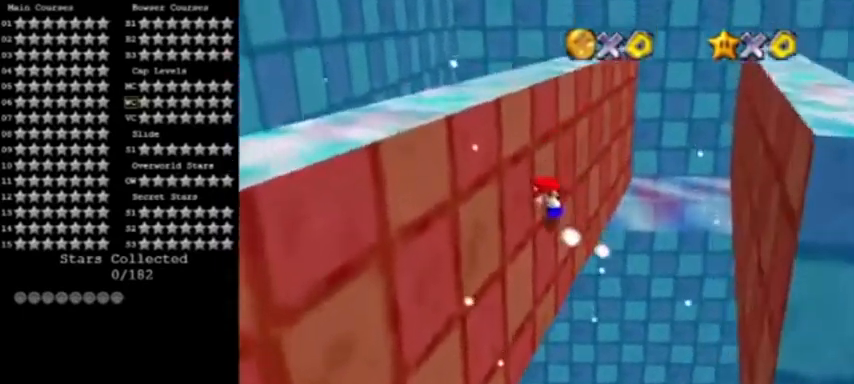
{"buttons": [], "left_stick": "right", "events": [[100, "A", "down"], [100, "left_stick", "up-right"], [167, "A", "up"], [267, "left_stick", "right"]]}
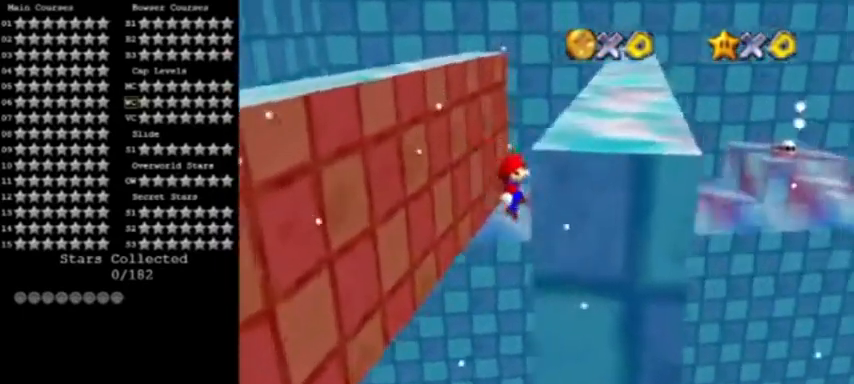
{"buttons": [], "left_stick": "up-left", "events": [[200, "A", "down"], [200, "left_stick", "left"], [267, "left_stick", "up-left"], [367, "A", "up"]]}
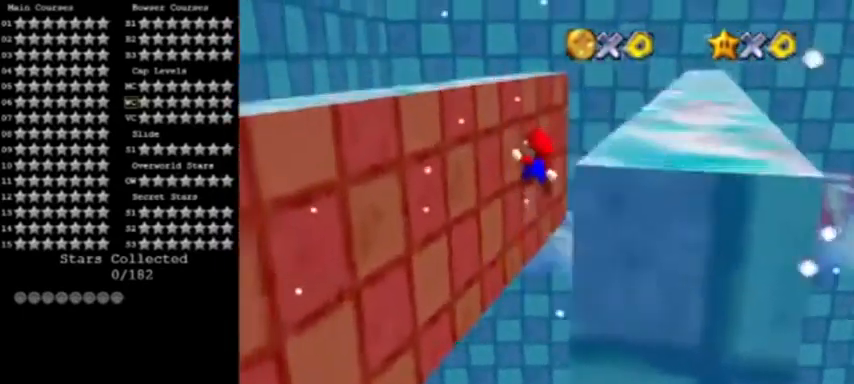
{"buttons": [], "left_stick": "right", "events": [[401, "A", "down"], [401, "left_stick", "up-right"], [467, "A", "up"], [467, "left_stick", "right"]]}
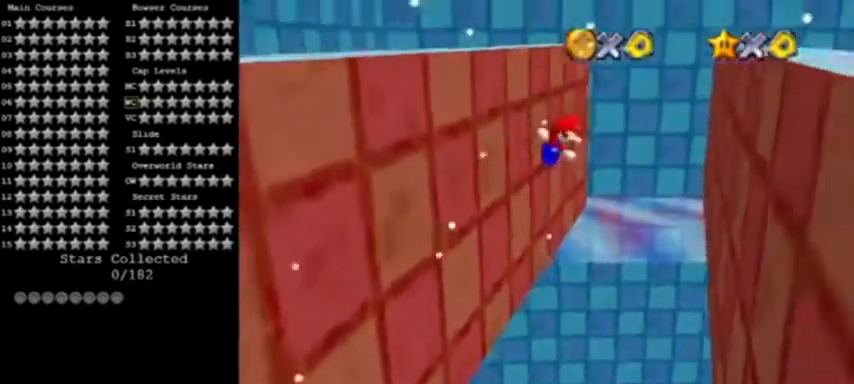
{"buttons": ["A"], "left_stick": "right", "events": [[500, "A", "down"]]}
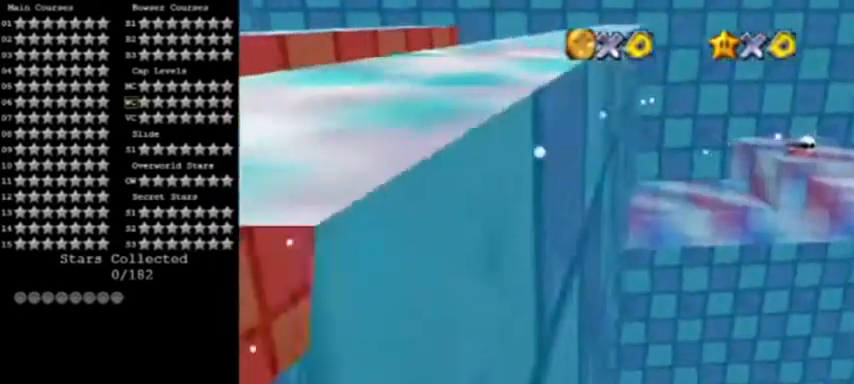
{"buttons": [], "left_stick": "up-left", "events": [[67, "left_stick", "up-left"], [134, "A", "up"]]}
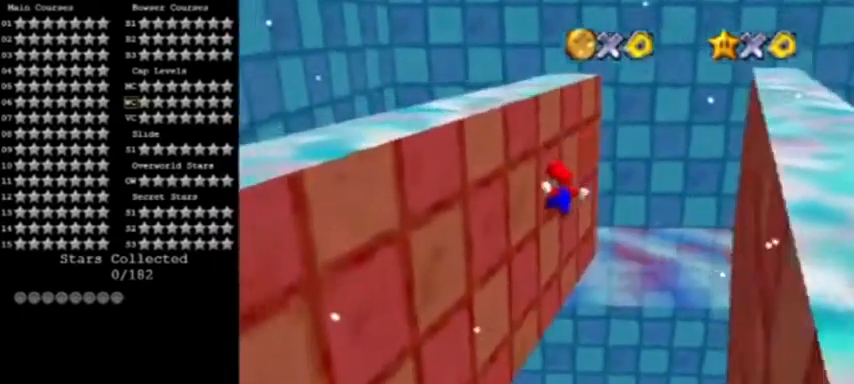
{"buttons": [], "left_stick": "right", "events": [[133, "A", "down"], [133, "left_stick", "up-right"], [233, "A", "up"], [334, "left_stick", "right"]]}
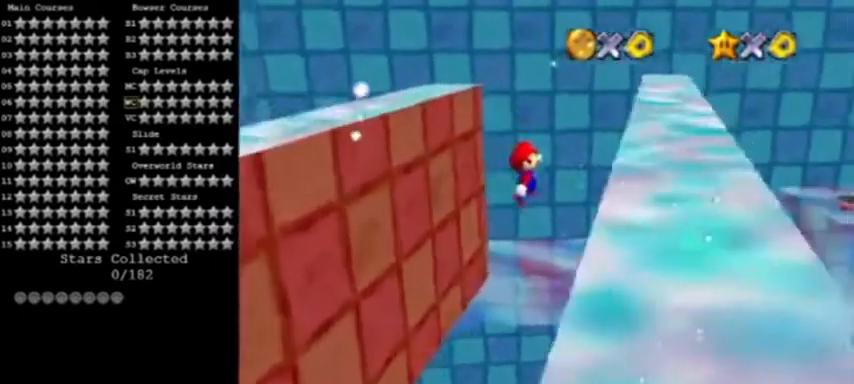
{"buttons": [], "left_stick": "up-left", "events": [[334, "A", "down"], [334, "left_stick", "left"], [434, "A", "up"], [434, "left_stick", "up-left"]]}
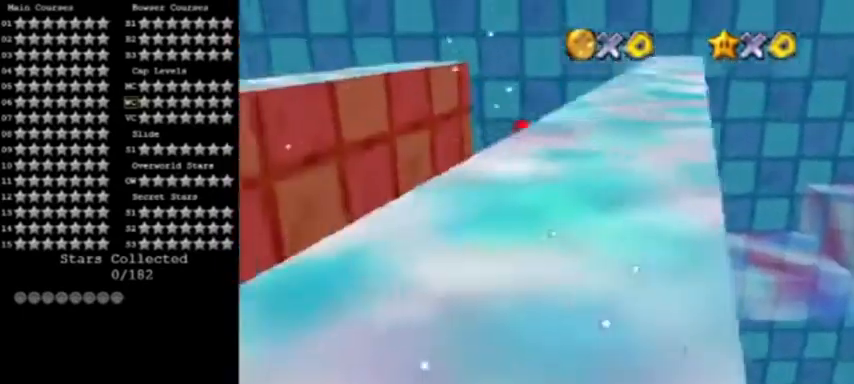
{"buttons": ["A"], "left_stick": "left", "events": [[467, "A", "down"], [467, "left_stick", "left"]]}
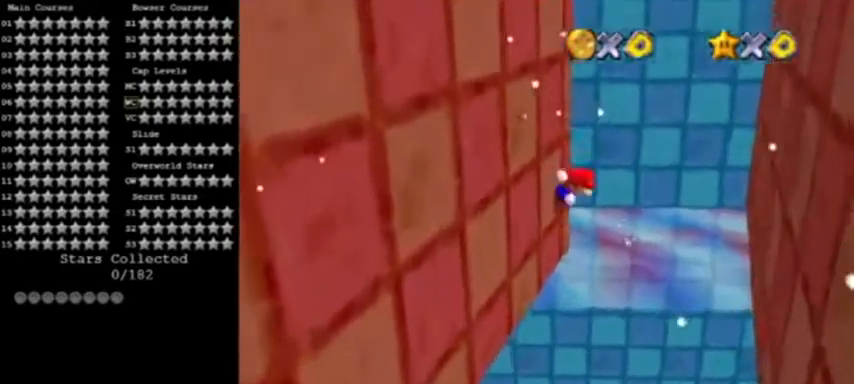
{"buttons": [], "left_stick": "right", "events": [[67, "A", "up"], [67, "left_stick", "right"]]}
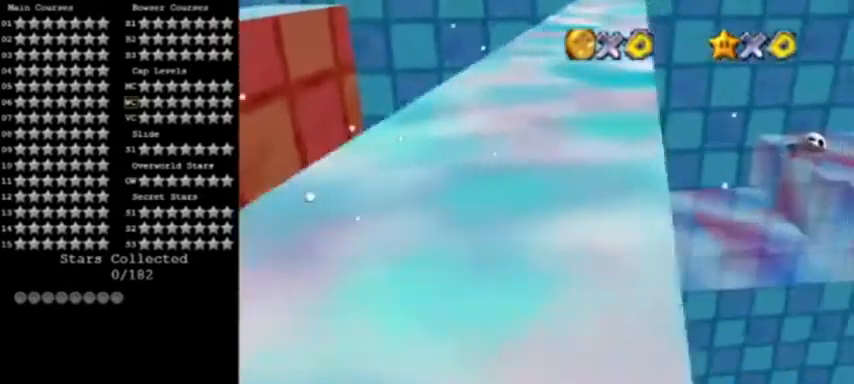
{"buttons": ["A", "C_LEFT"], "left_stick": "up", "events": [[133, "A", "down"], [200, "left_stick", "up"], [434, "C_LEFT", "down"]]}
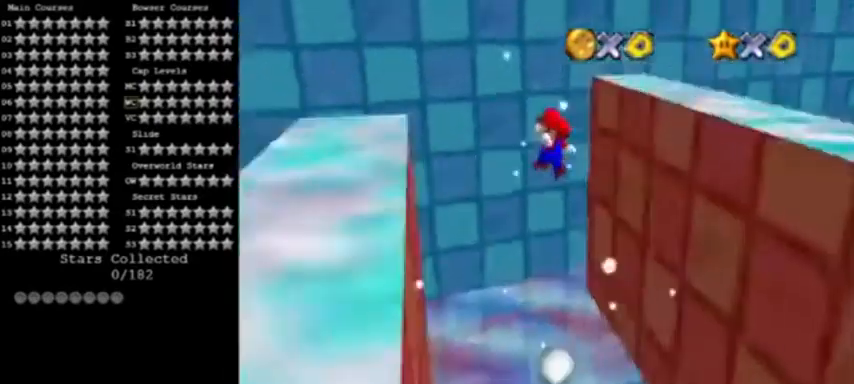
{"buttons": ["A"], "left_stick": "left", "events": [[67, "C_LEFT", "up"], [100, "C_LEFT", "down"], [234, "C_LEFT", "up"], [301, "left_stick", "up-left"], [434, "left_stick", "left"]]}
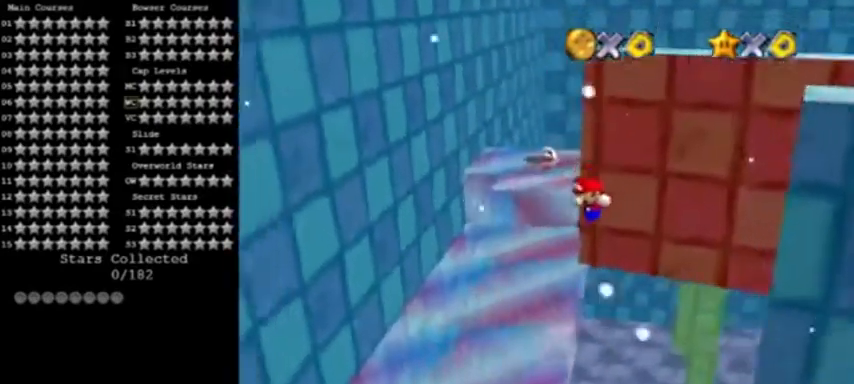
{"buttons": [], "left_stick": "left", "events": [[200, "A", "up"]]}